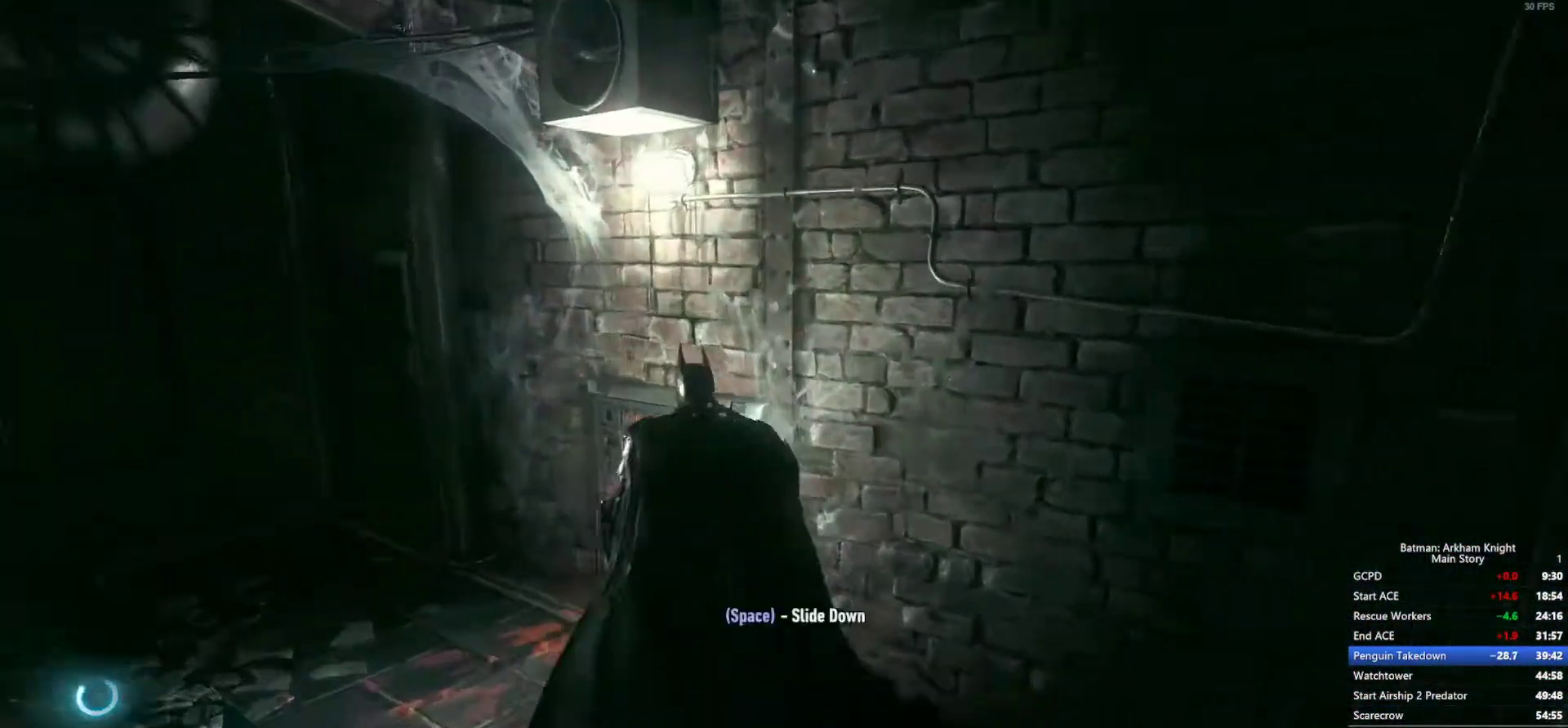
Gameplay with a controller (PlayStation layout); each line is a JSON object with the inputs held at the frame after it (dt_ms = milliseconds from this image to that frame). "events" lists button and stick changes between this image and that frame as [ms after this image, input, new state], when the widget could be followed in between.
{"dt_ms": 500, "buttons": [], "left_stick": "center", "right_stick": "center"}
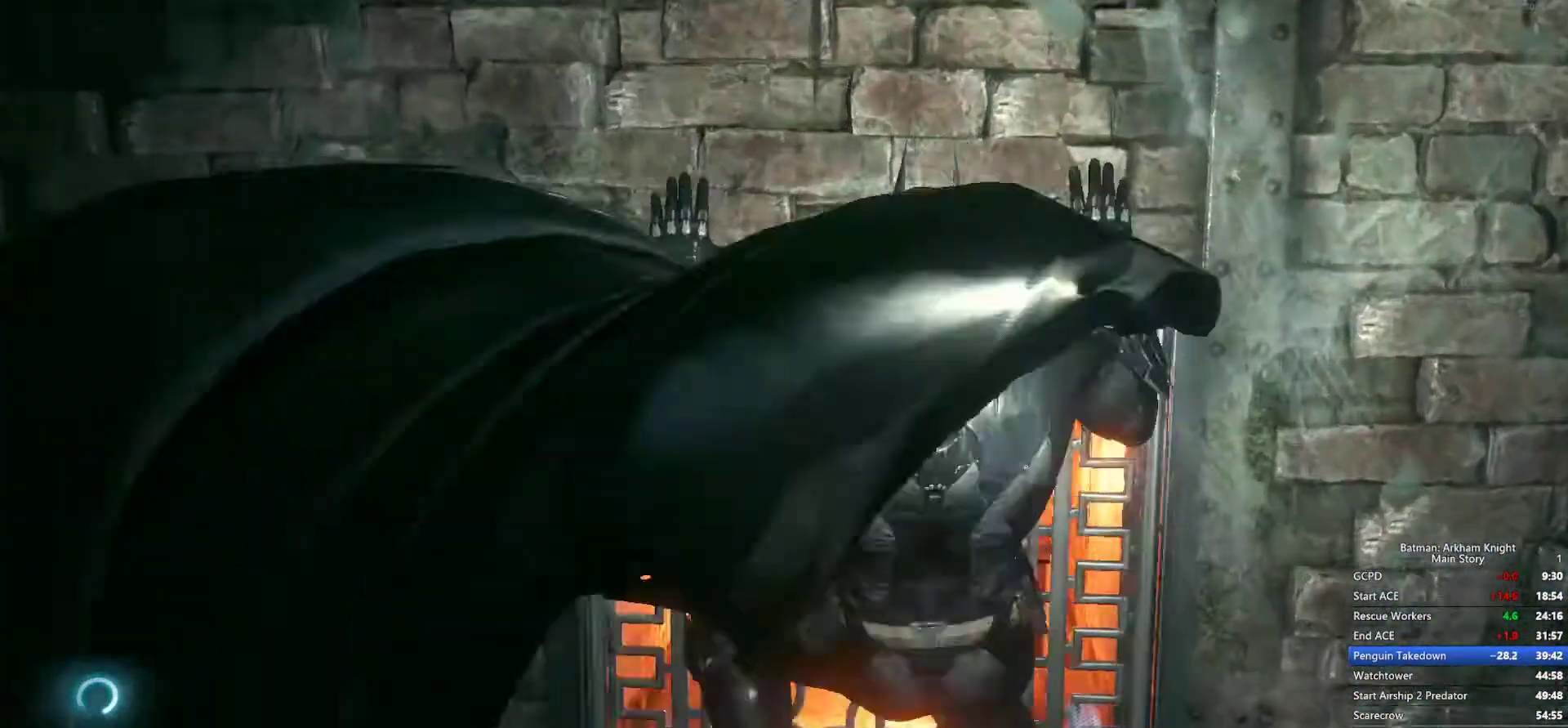
{"dt_ms": 500, "buttons": [], "left_stick": "center", "right_stick": "center"}
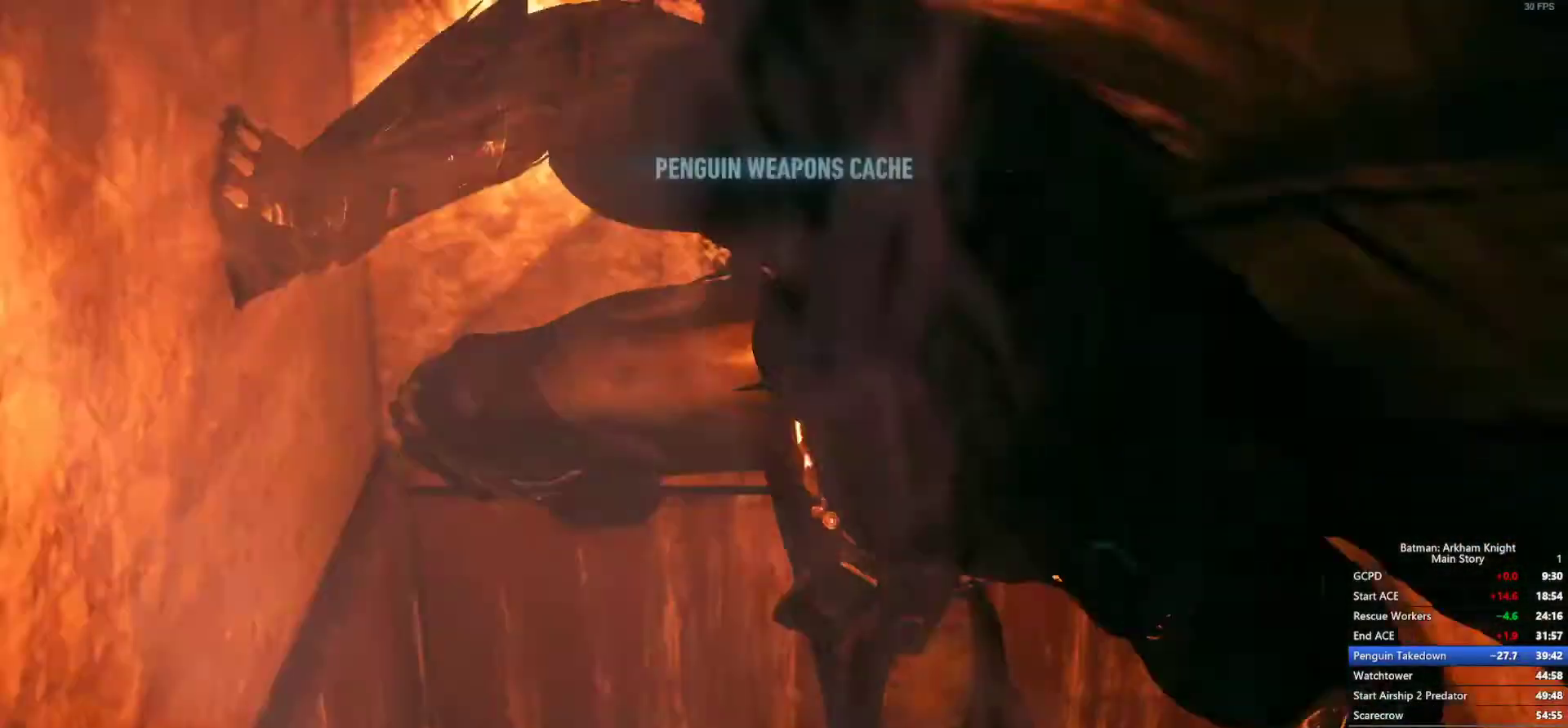
{"dt_ms": 500, "buttons": [], "left_stick": "center", "right_stick": "center", "events": []}
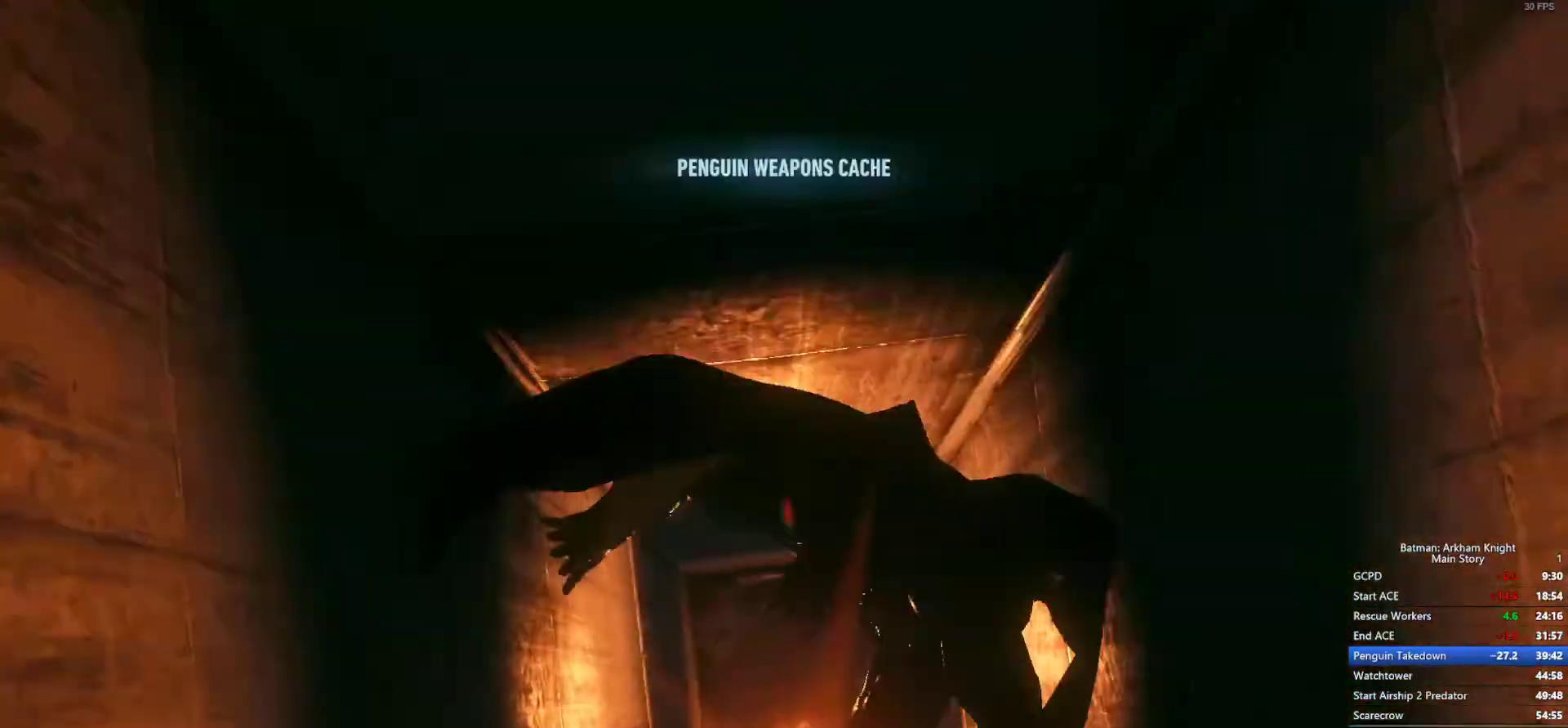
{"dt_ms": 500, "buttons": [], "left_stick": "center", "right_stick": "center"}
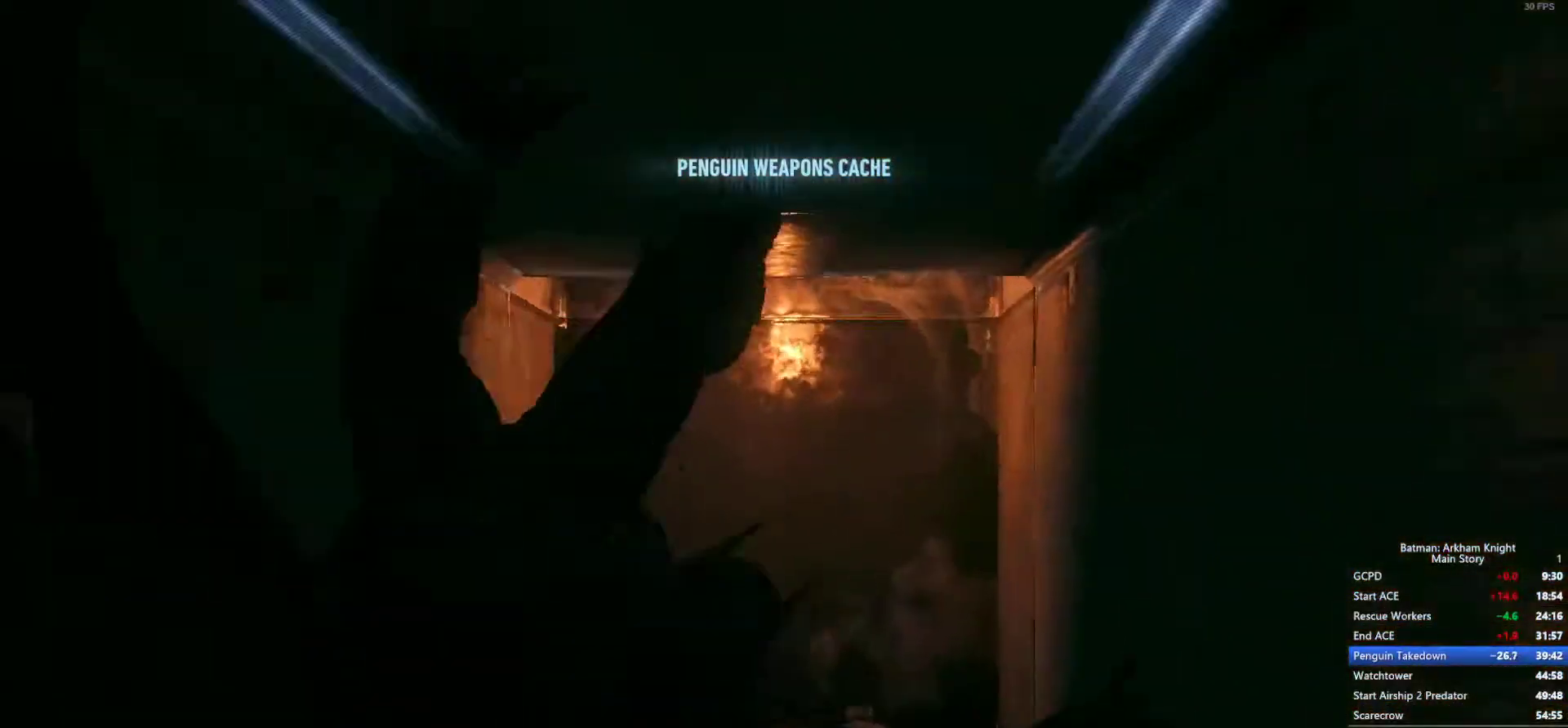
{"dt_ms": 500, "buttons": [], "left_stick": "up", "right_stick": "center", "events": [[267, "left_stick", "up"]]}
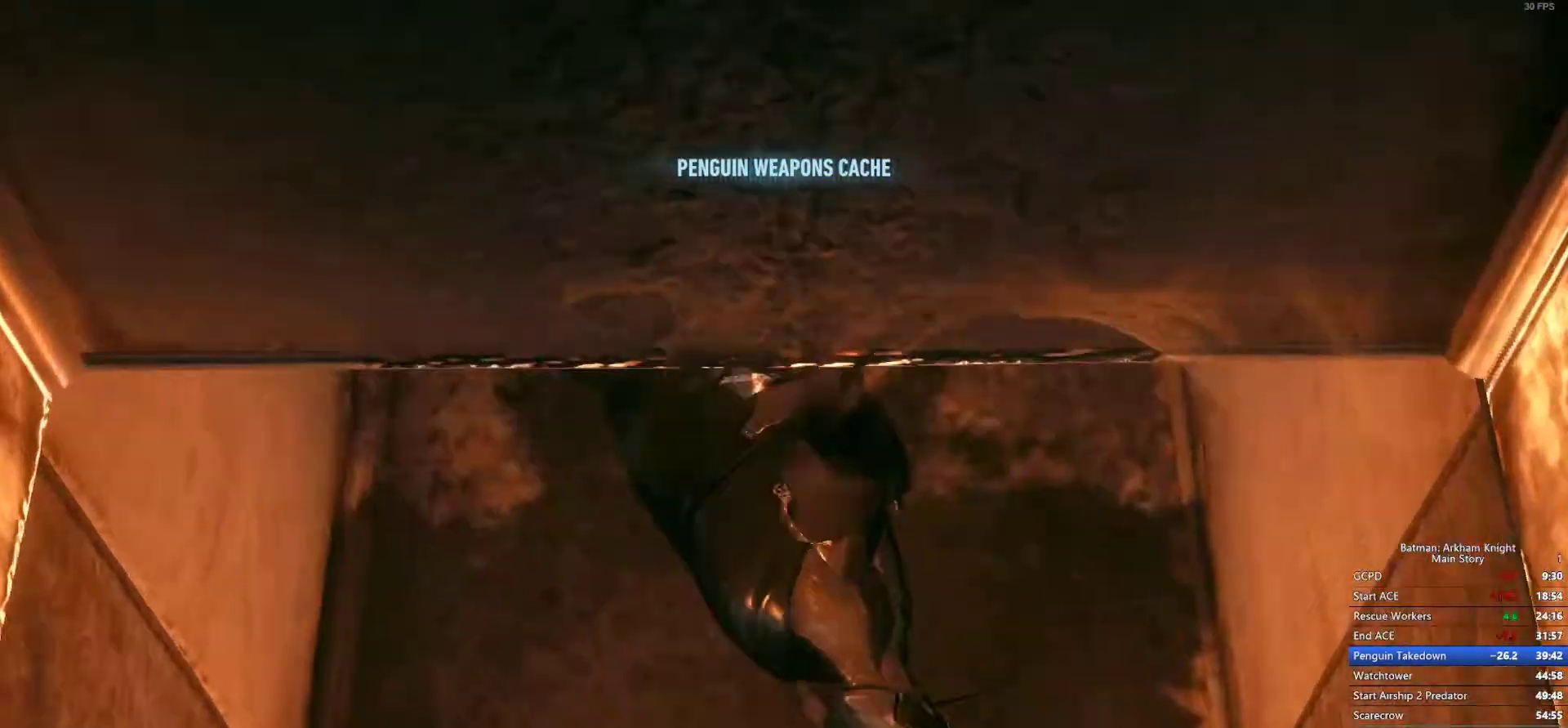
{"dt_ms": 500, "buttons": [], "left_stick": "center", "right_stick": "center", "events": [[267, "left_stick", "center"]]}
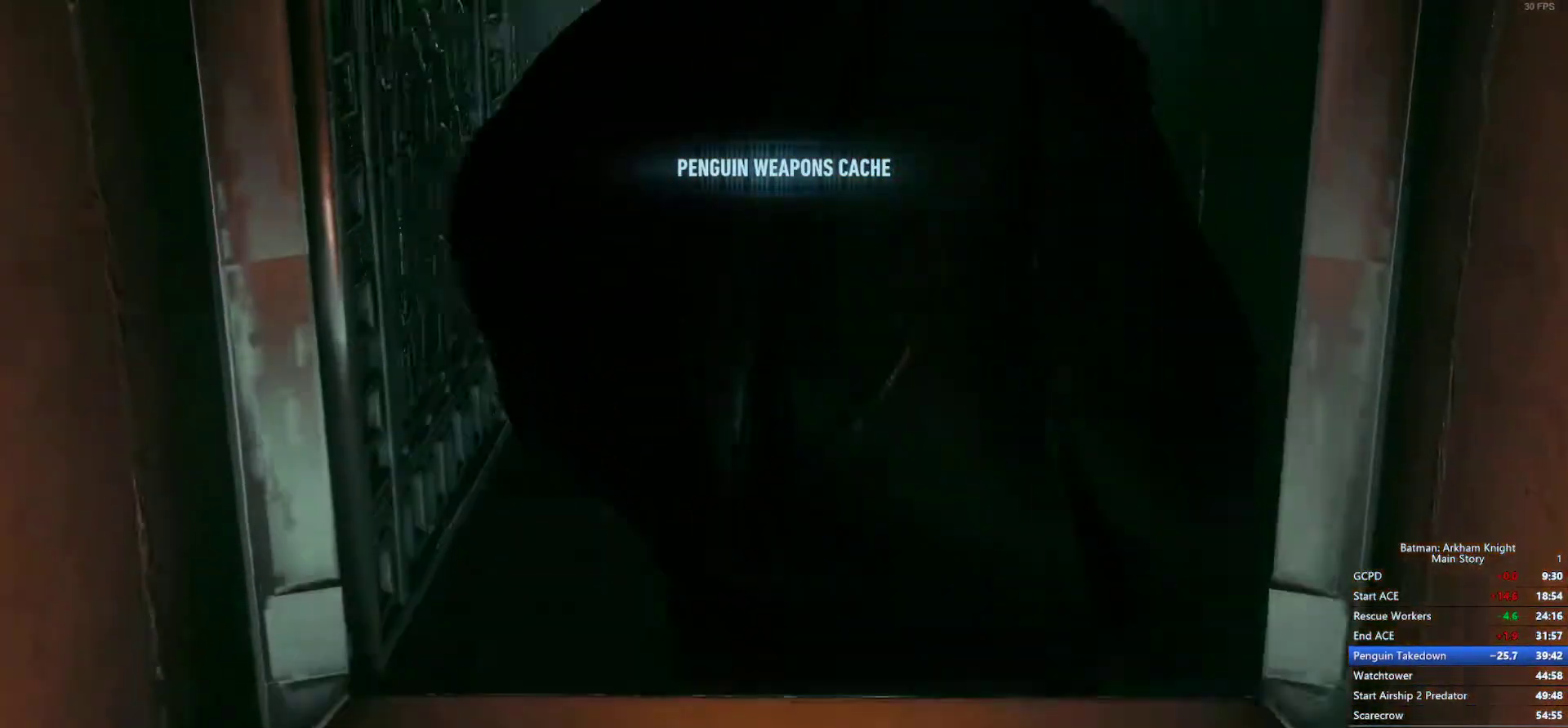
{"dt_ms": 500, "buttons": [], "left_stick": "center", "right_stick": "center", "events": []}
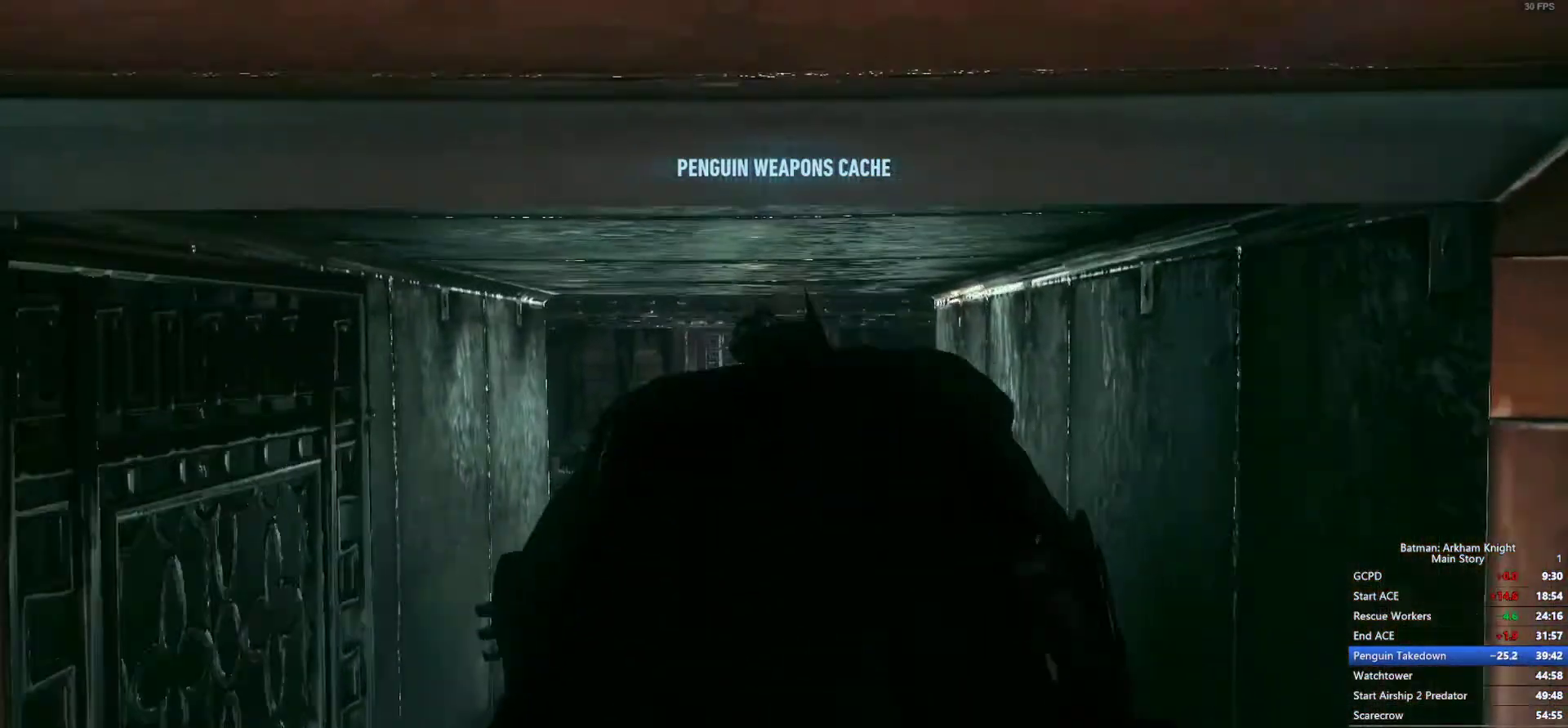
{"dt_ms": 500, "buttons": [], "left_stick": "center", "right_stick": "center", "events": []}
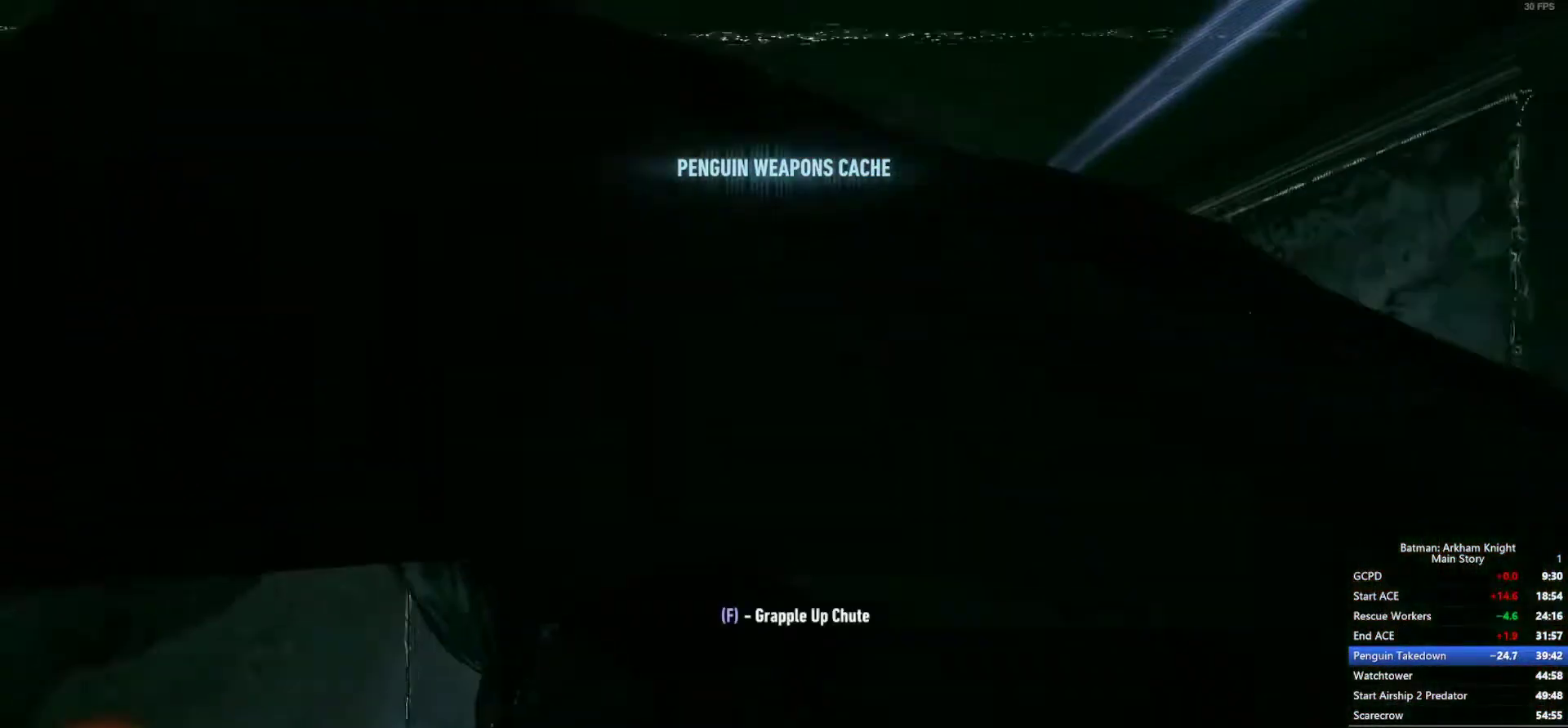
{"dt_ms": 500, "buttons": [], "left_stick": "center", "right_stick": "center", "events": []}
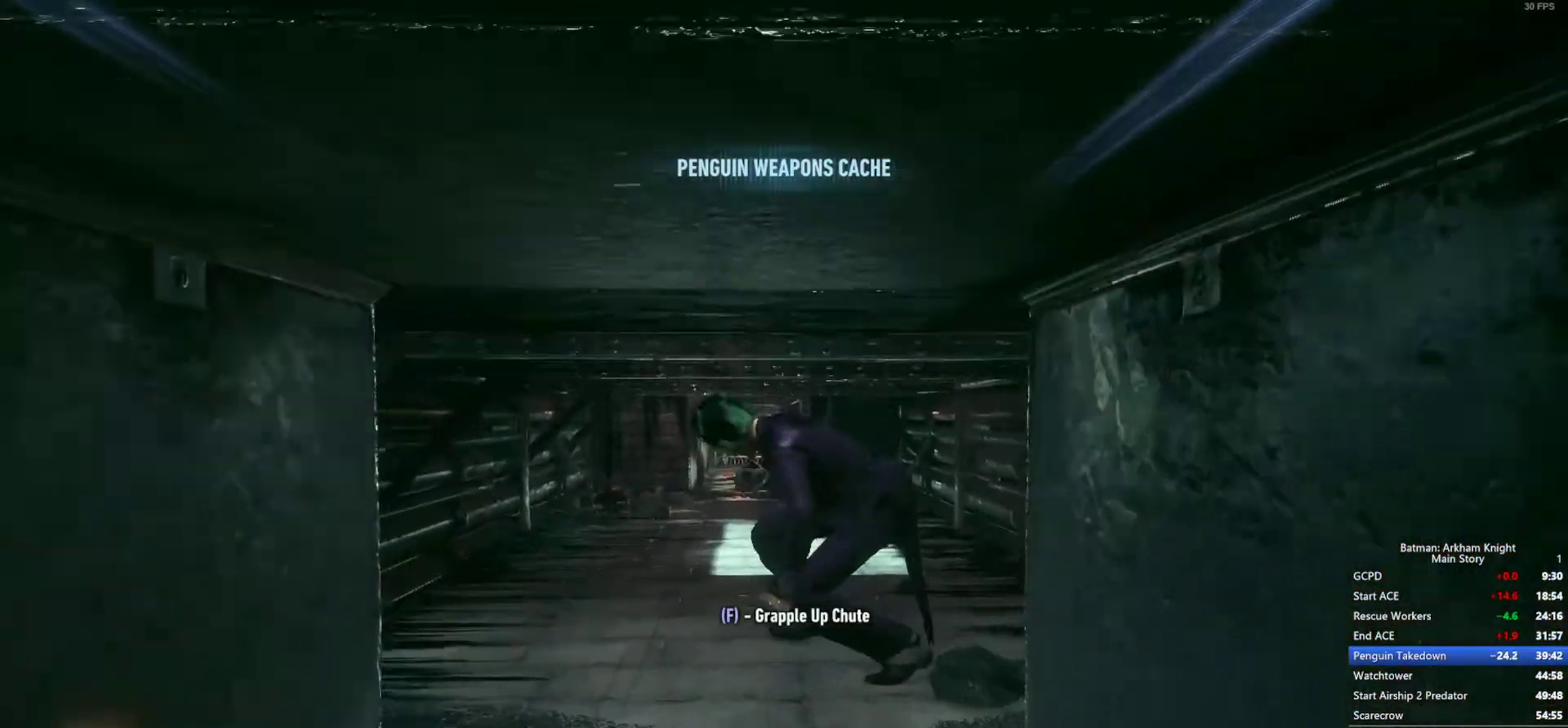
{"dt_ms": 500, "buttons": [], "left_stick": "center", "right_stick": "center", "events": []}
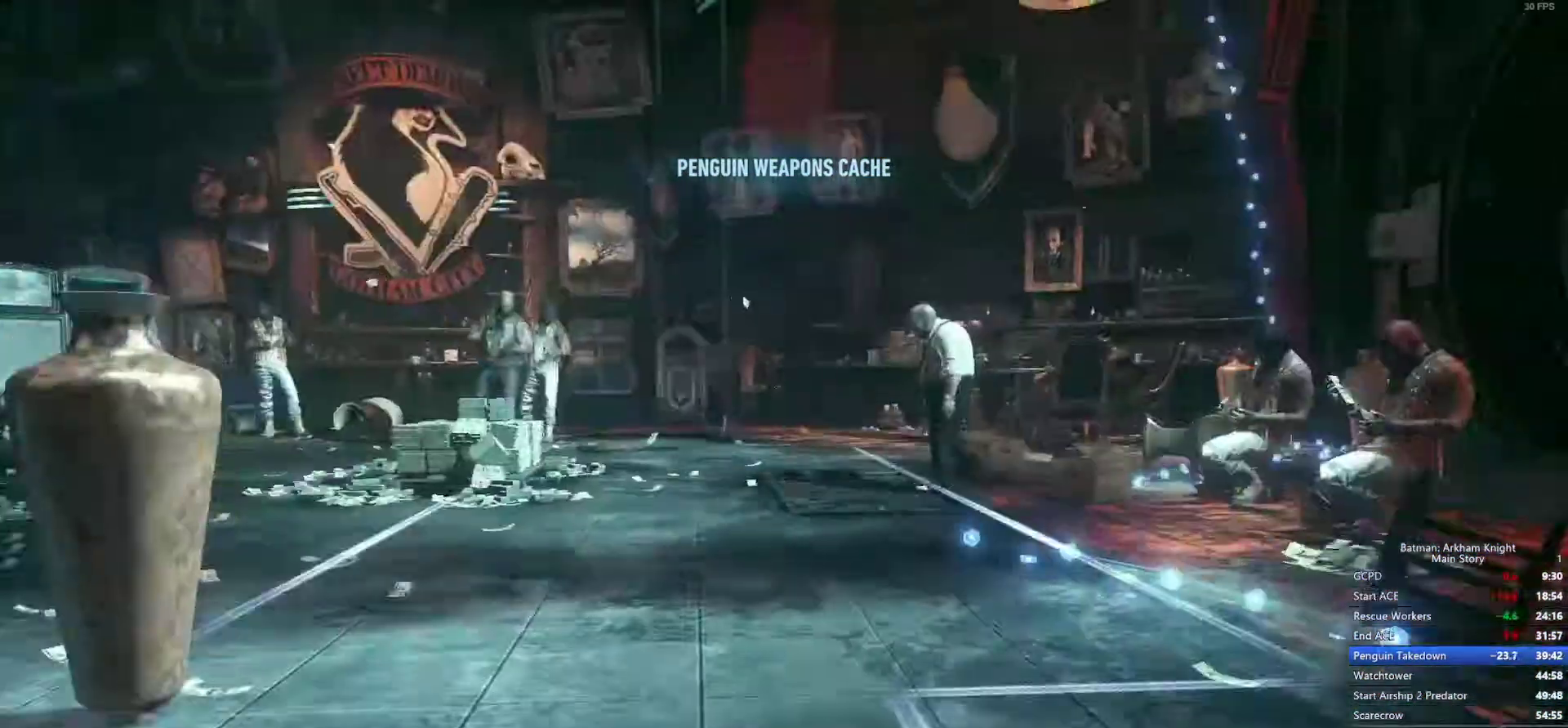
{"dt_ms": 500, "buttons": [], "left_stick": "center", "right_stick": "center", "events": []}
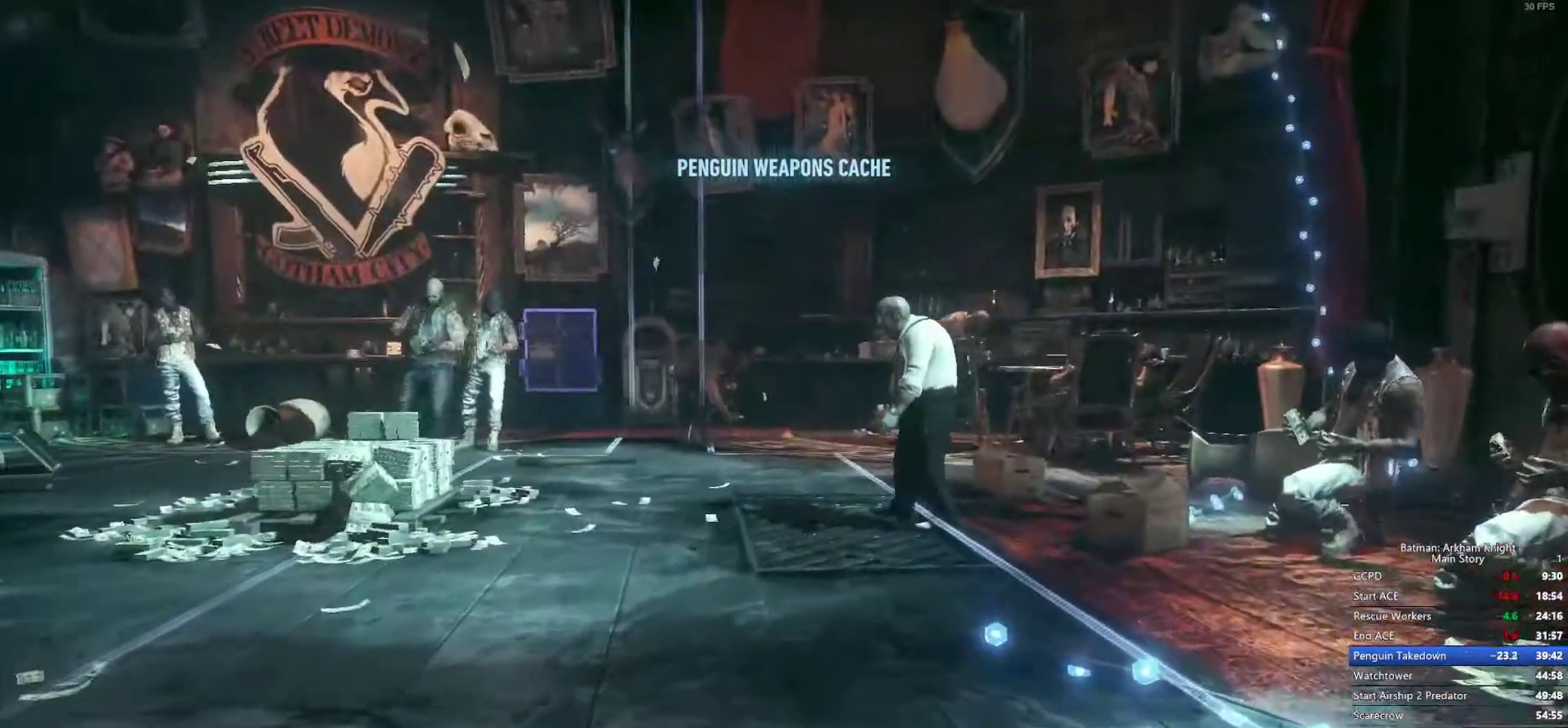
{"dt_ms": 500, "buttons": [], "left_stick": "center", "right_stick": "left", "events": [[367, "right_stick", "left"]]}
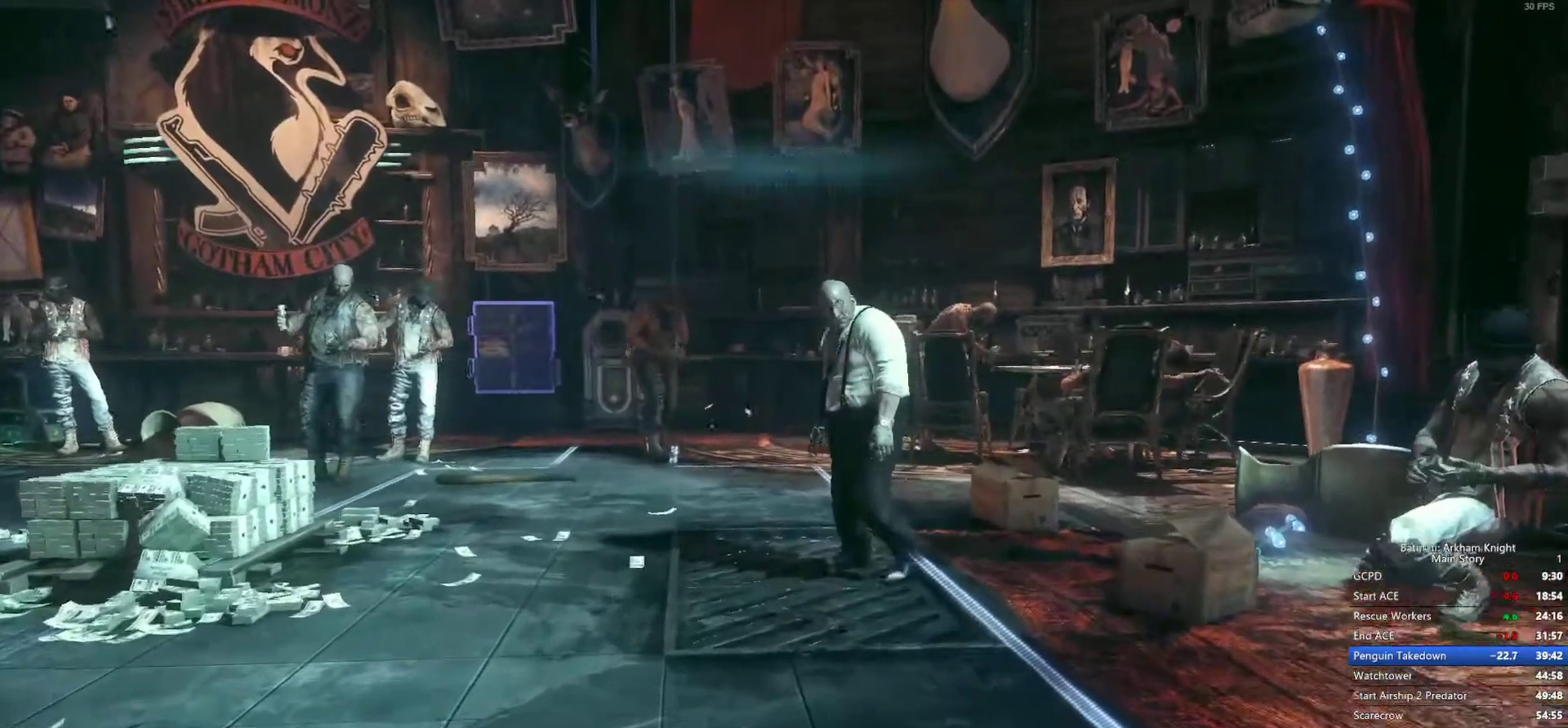
{"dt_ms": 500, "buttons": [], "left_stick": "center", "right_stick": "center", "events": [[200, "right_stick", "center"]]}
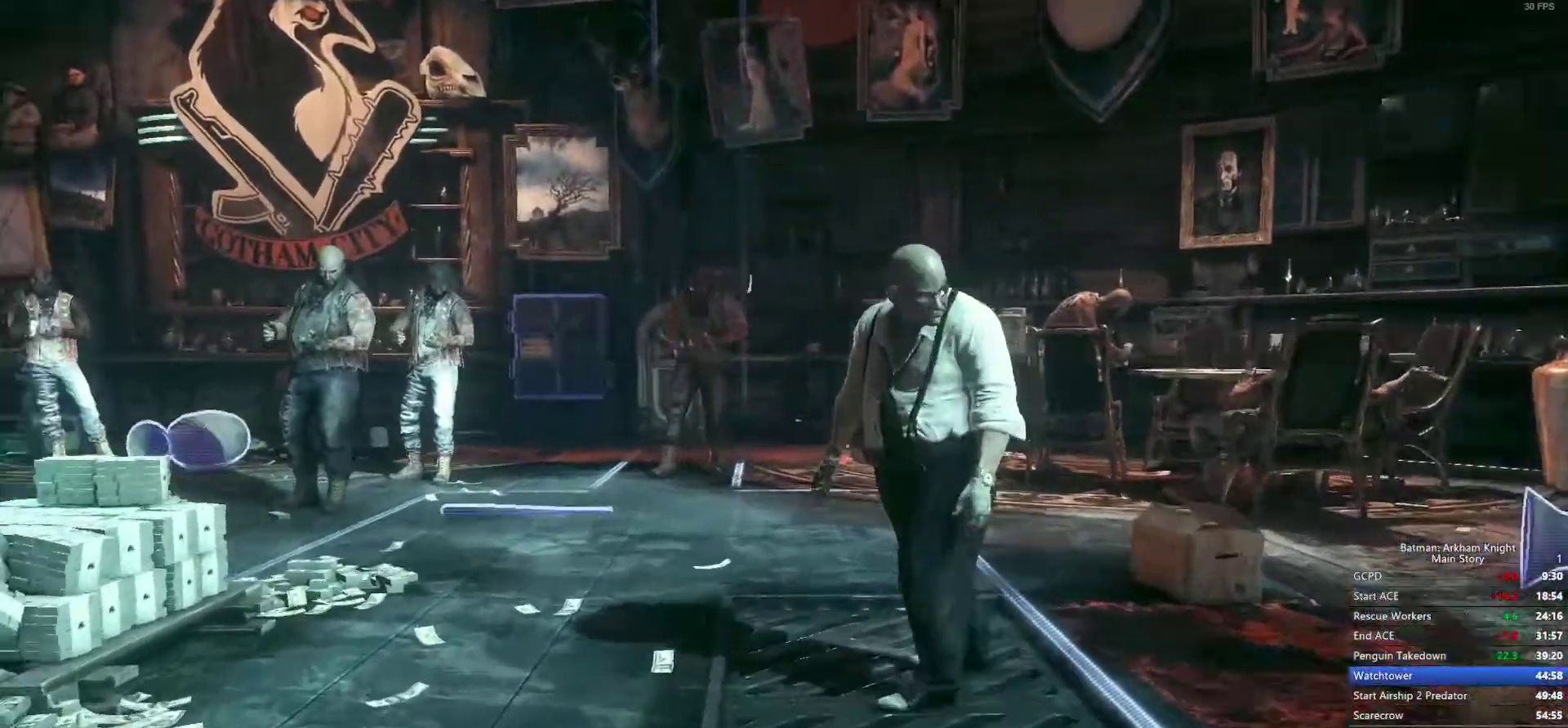
{"dt_ms": 1000, "buttons": [], "left_stick": "center", "right_stick": "center"}
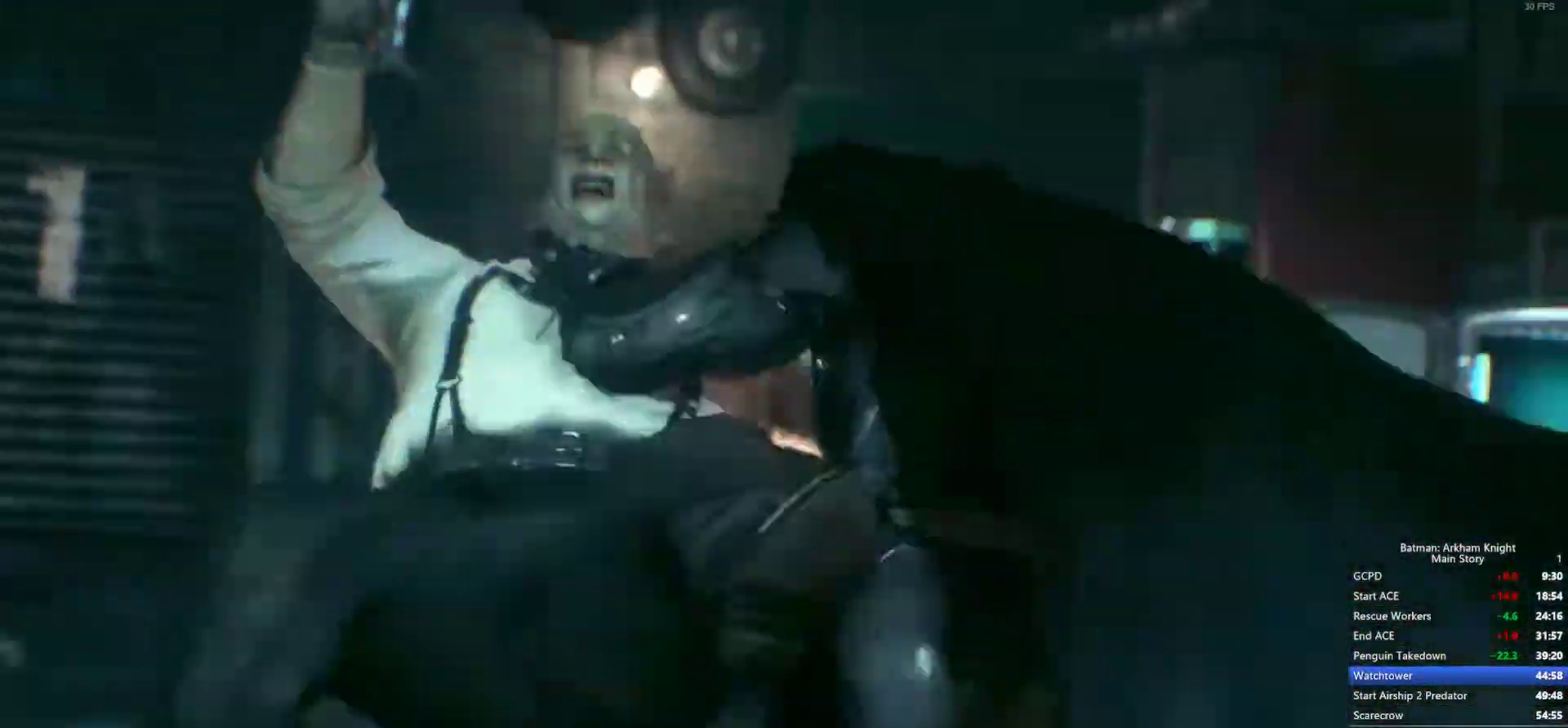
{"dt_ms": 1000, "buttons": [], "left_stick": "center", "right_stick": "center"}
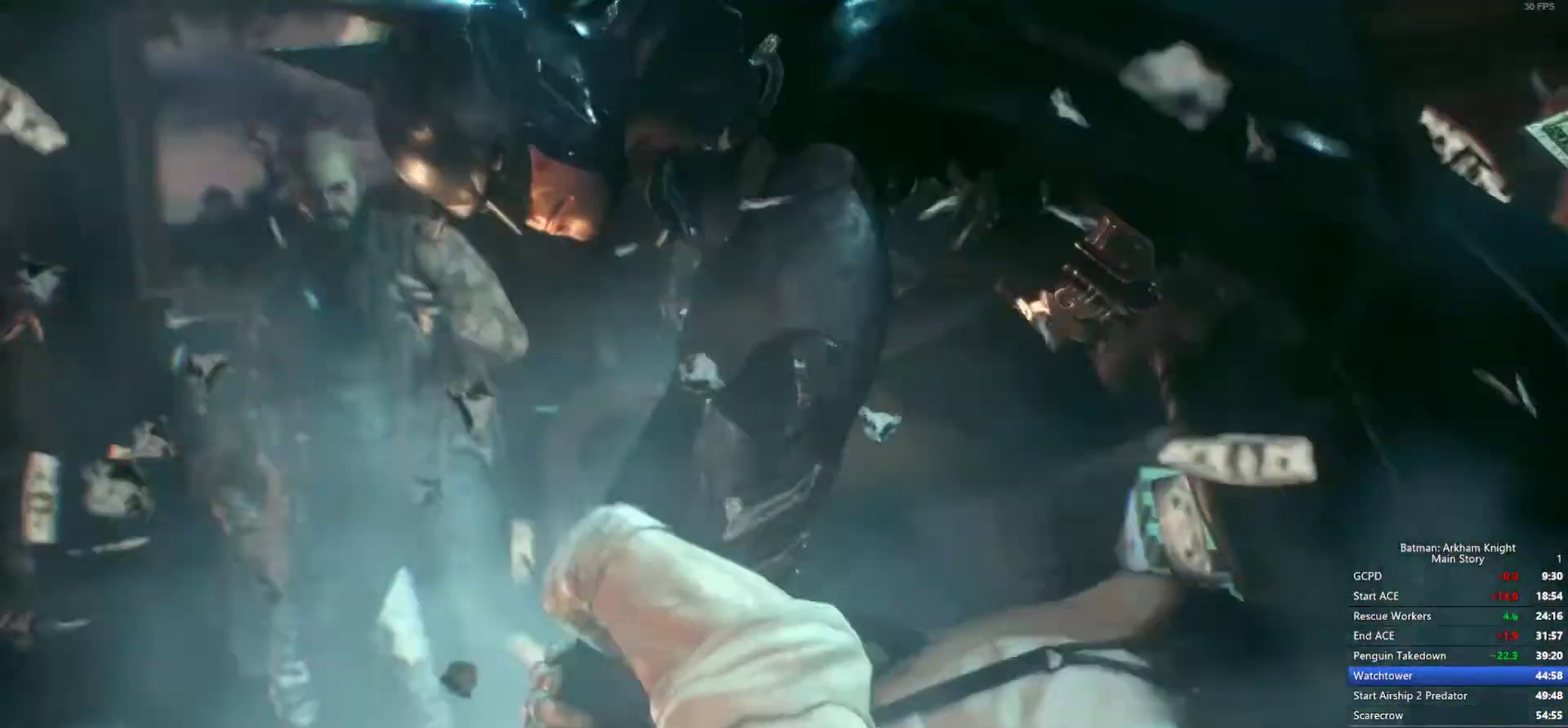
{"dt_ms": 1000, "buttons": [], "left_stick": "center", "right_stick": "up-right"}
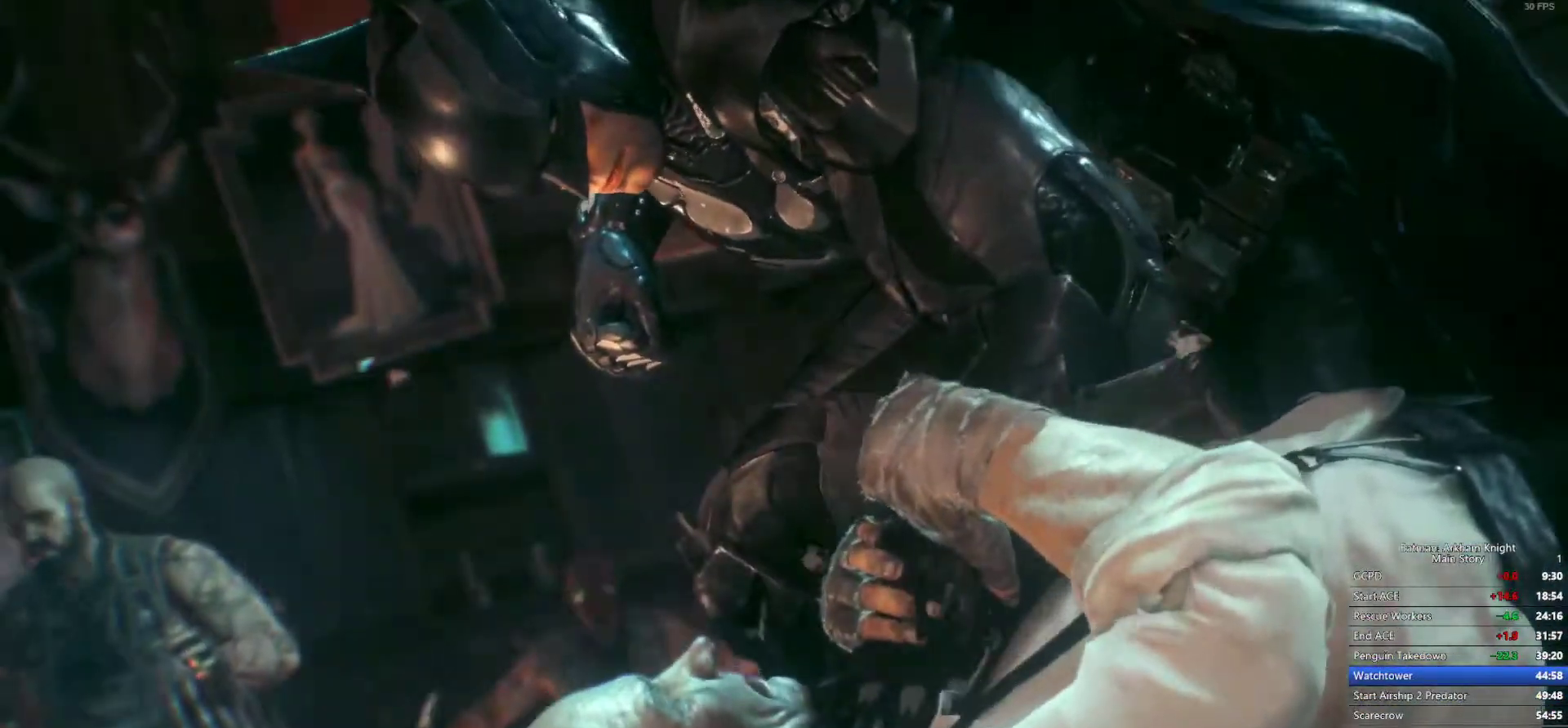
{"dt_ms": 1000, "buttons": [], "left_stick": "center", "right_stick": "center"}